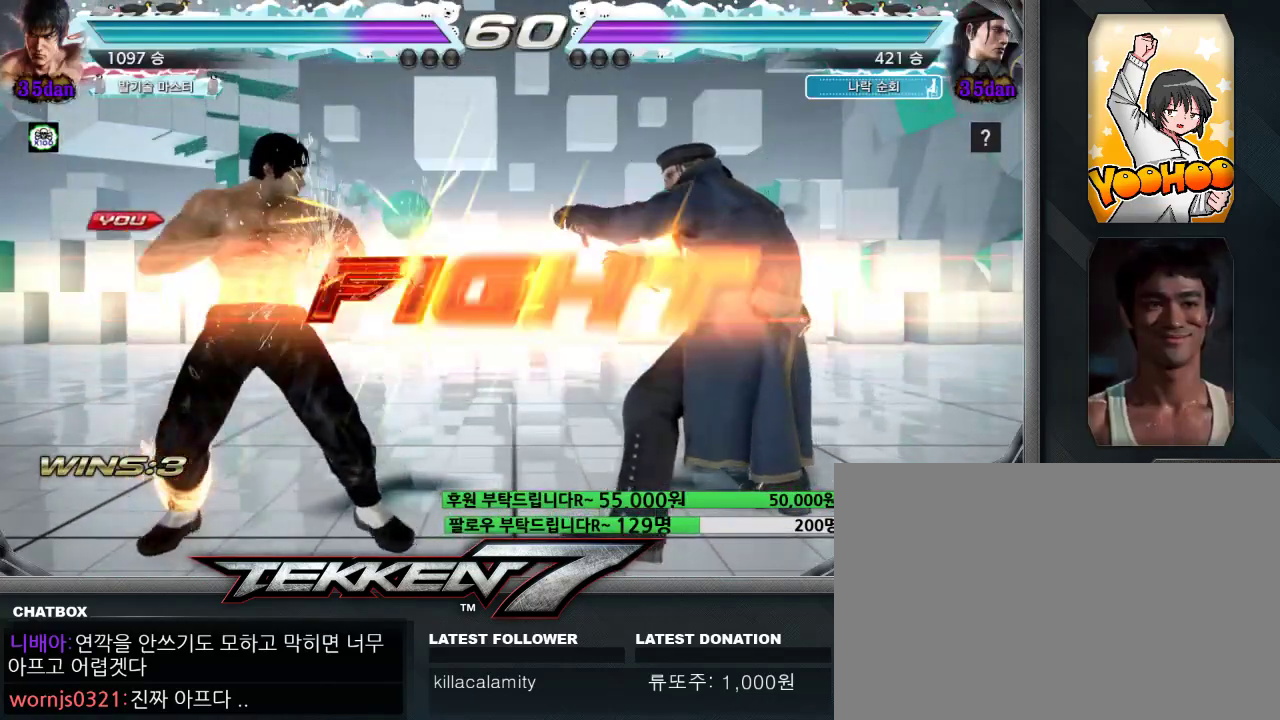
Gameplay with a controller (arcade stick); each line is a JSON object with the inputs held at the frame after it (dt_ms = milliseconds from this image to that frame). "events" lists button and stick changes between this image and that frame as [ms after this image, input, new state], when the widget could be followed in between. Not read: L3 R3.
{"dt_ms": 500, "buttons": [], "left_stick": "center", "events": [[400, "left_stick", "left"], [483, "left_stick", "center"]]}
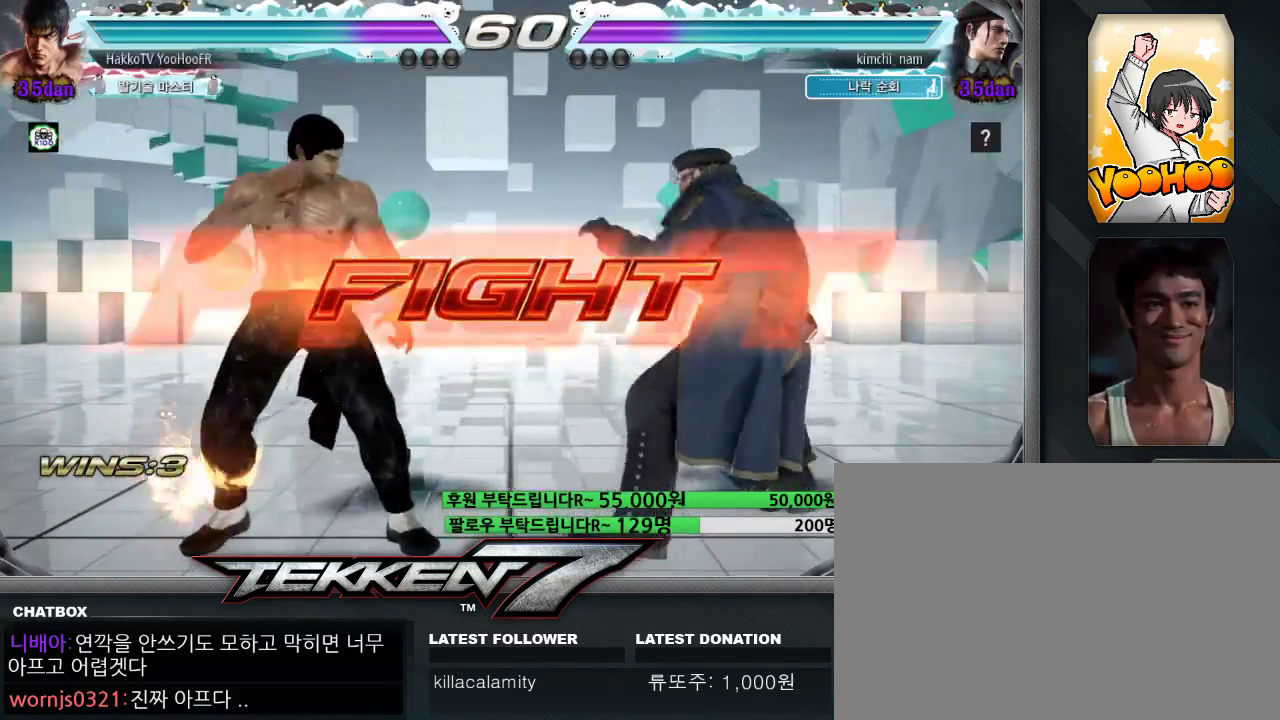
{"dt_ms": 500, "buttons": [], "left_stick": "left"}
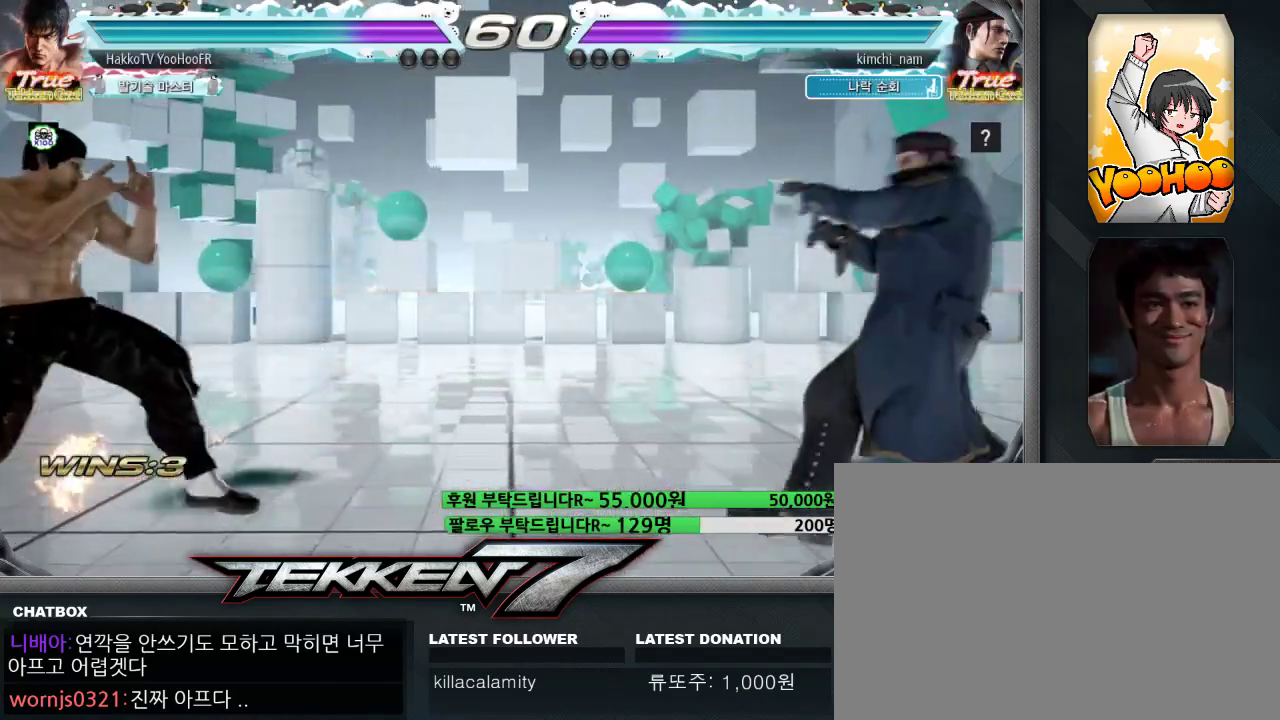
{"dt_ms": 500, "buttons": [], "left_stick": "right", "events": [[83, "left_stick", "center"], [217, "left_stick", "right"], [267, "left_stick", "center"], [333, "left_stick", "right"]]}
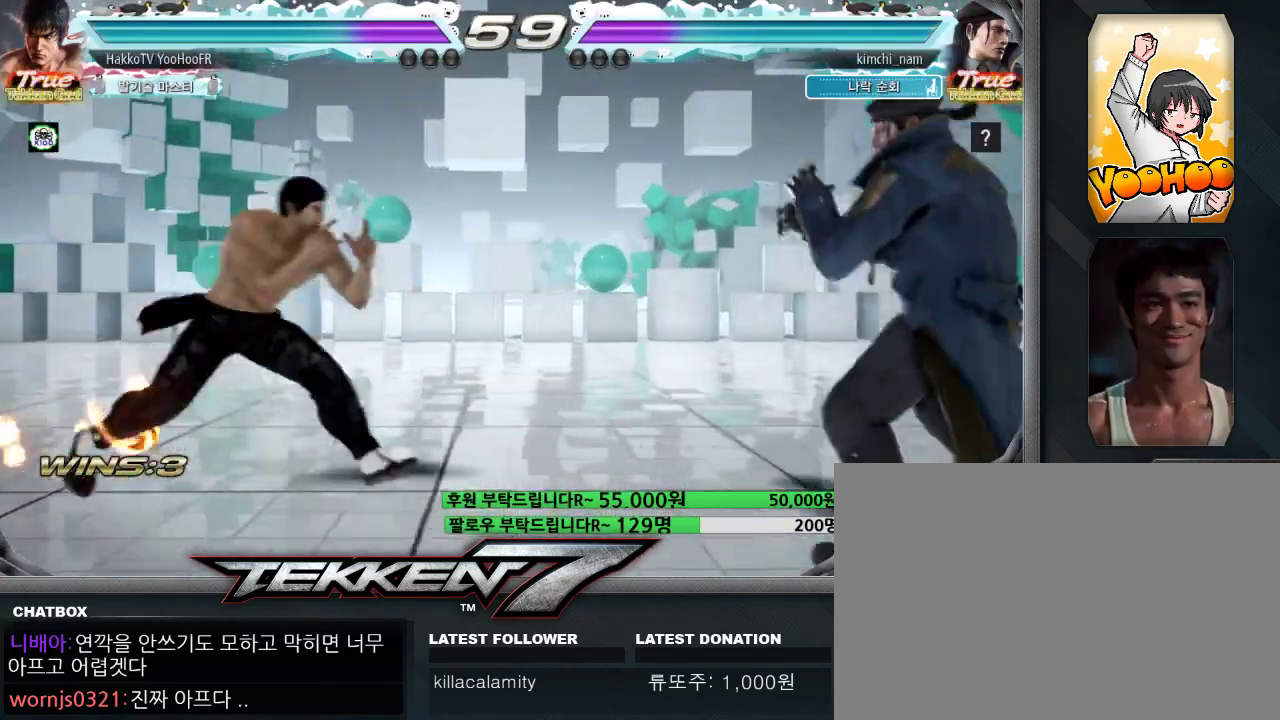
{"dt_ms": 500, "buttons": [], "left_stick": "left", "events": [[117, "SQUARE", "down"], [200, "TRIANGLE", "down"], [250, "SQUARE", "up"], [300, "TRIANGLE", "up"], [317, "left_stick", "center"], [383, "TRIANGLE", "down"], [467, "TRIANGLE", "up"], [483, "left_stick", "left"]]}
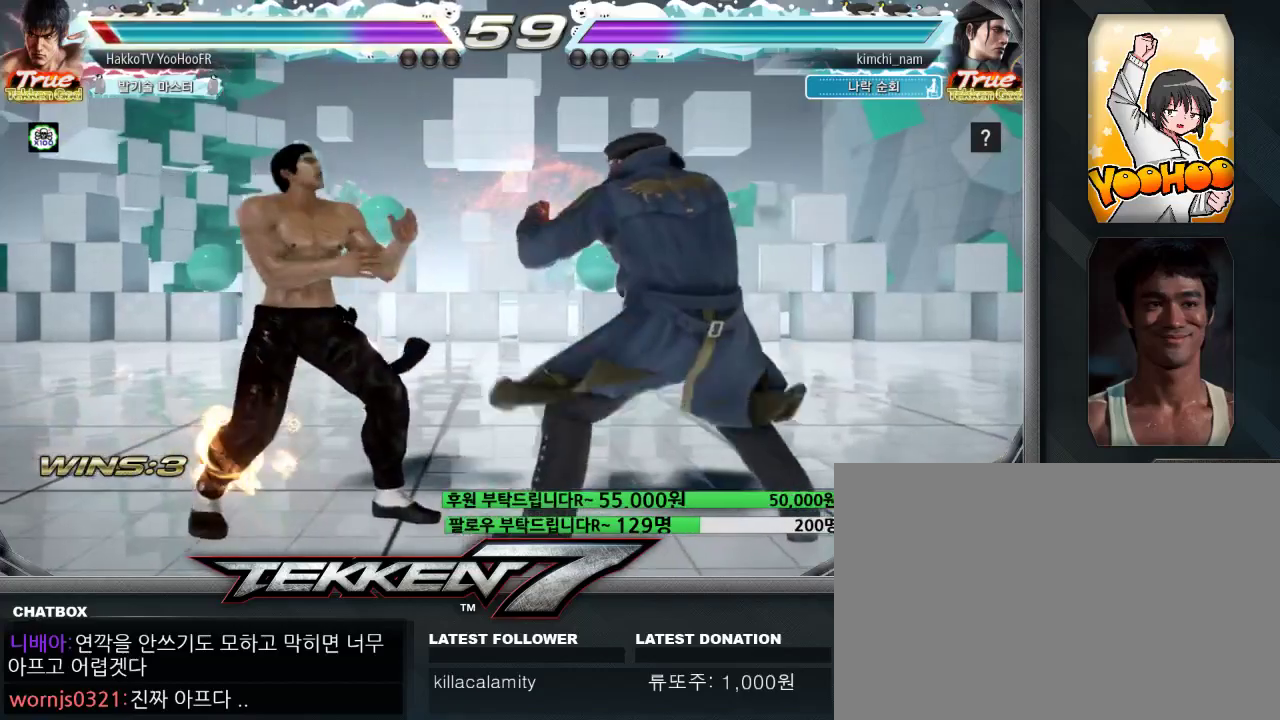
{"dt_ms": 500, "buttons": [], "left_stick": "center"}
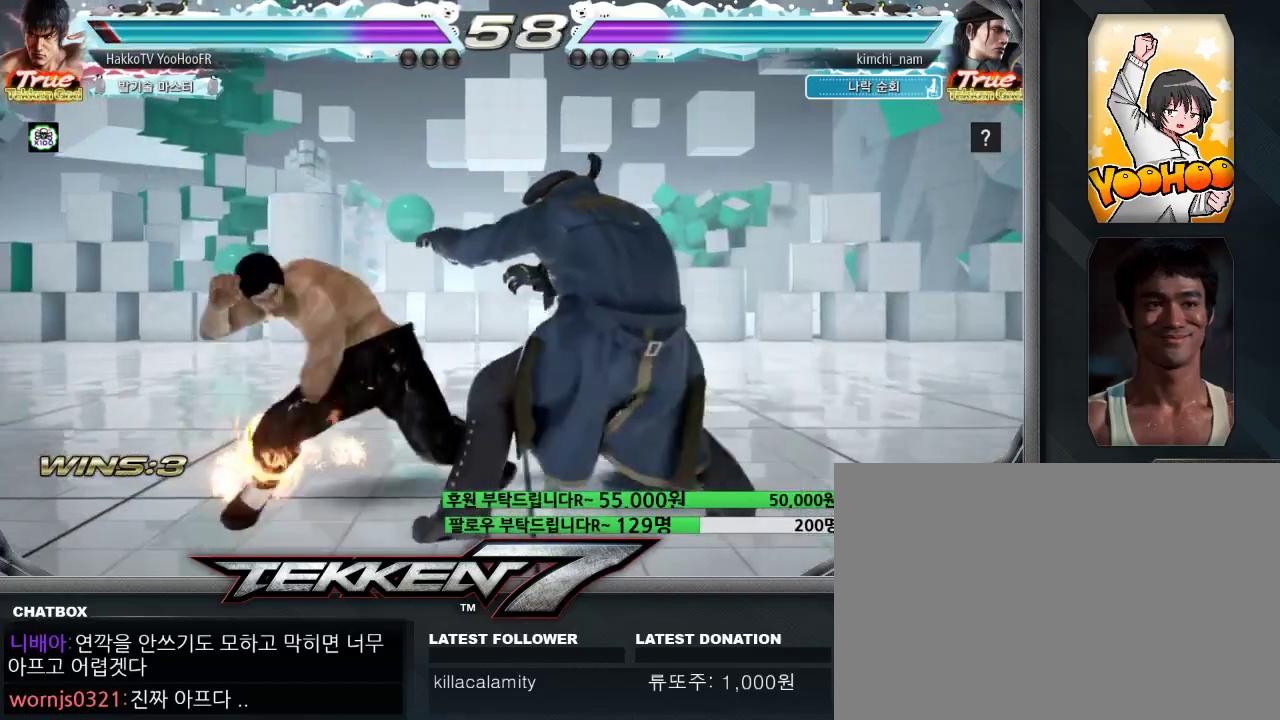
{"dt_ms": 500, "buttons": [], "left_stick": "center", "events": [[367, "left_stick", "left"], [467, "left_stick", "center"]]}
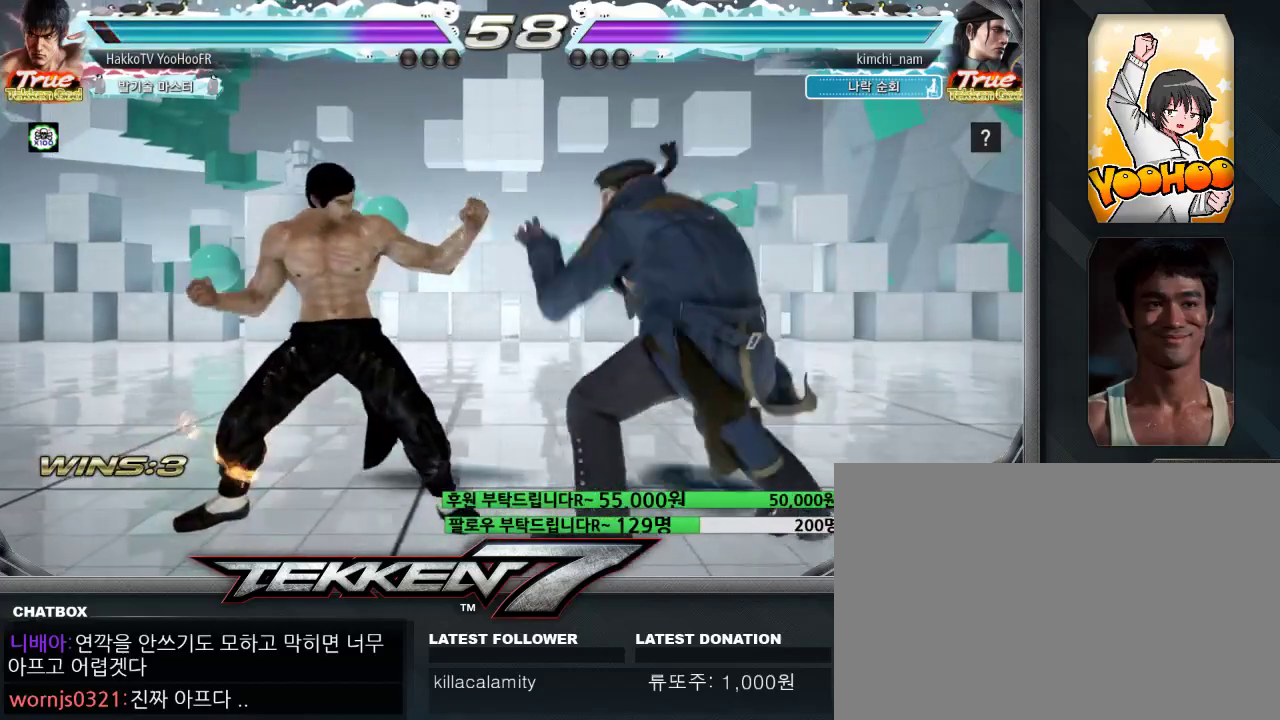
{"dt_ms": 500, "buttons": [], "left_stick": "left"}
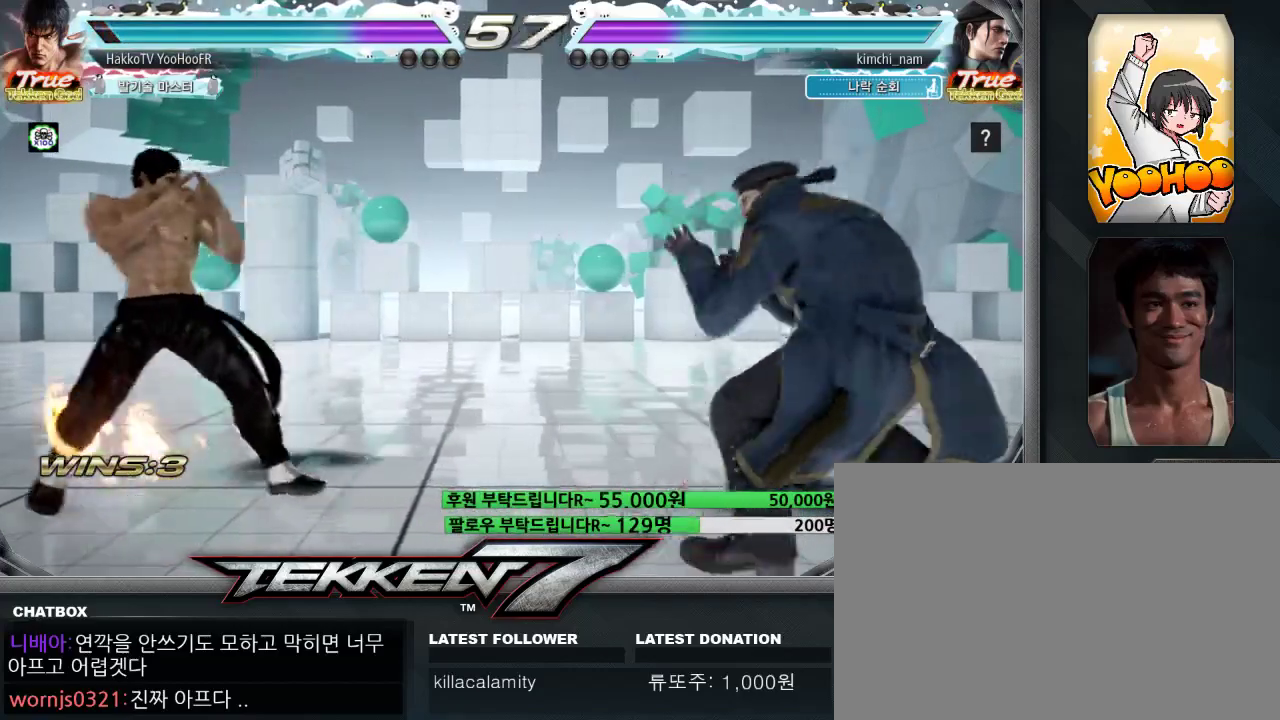
{"dt_ms": 500, "buttons": [], "left_stick": "left"}
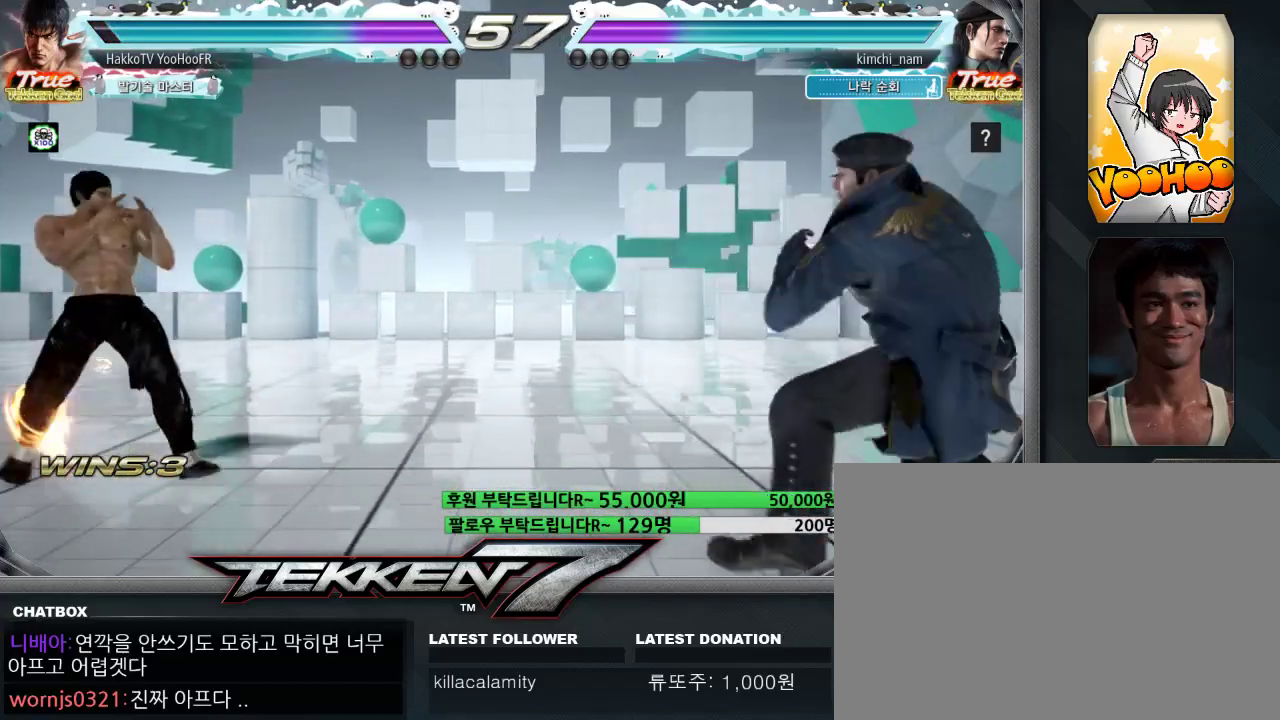
{"dt_ms": 500, "buttons": [], "left_stick": "right"}
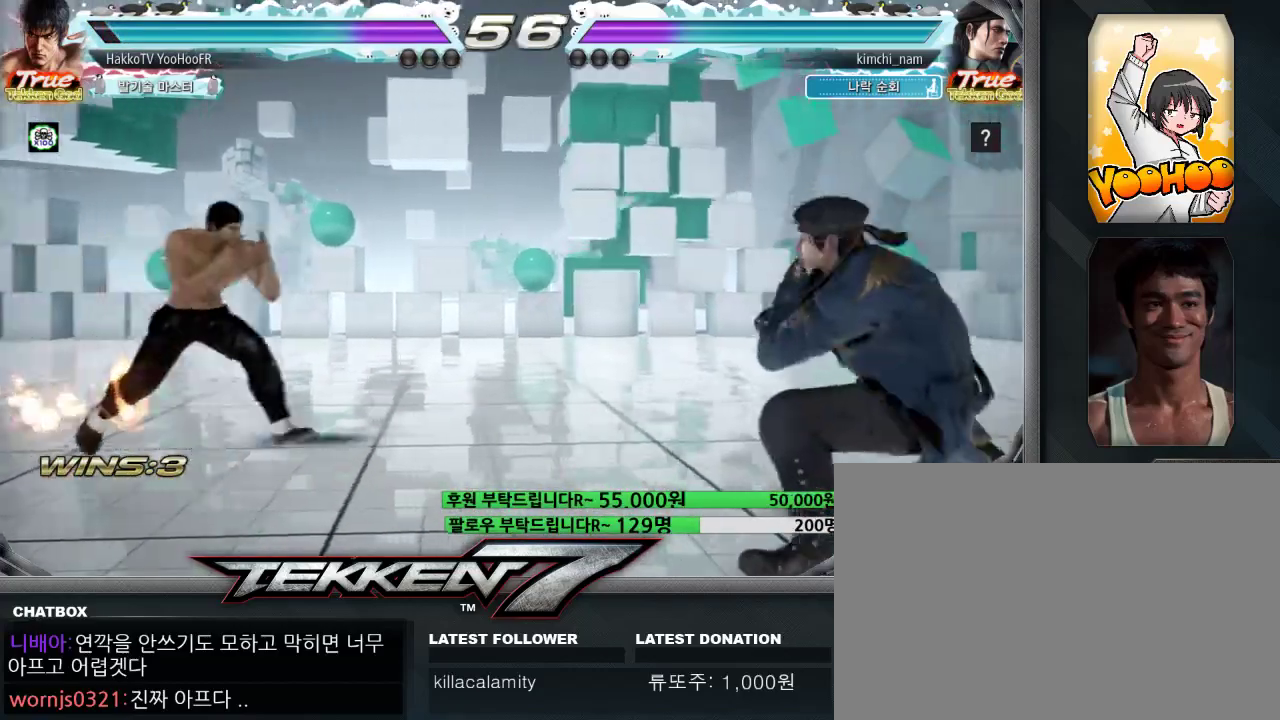
{"dt_ms": 500, "buttons": [], "left_stick": "center", "events": [[350, "left_stick", "center"], [400, "left_stick", "left"], [467, "left_stick", "center"]]}
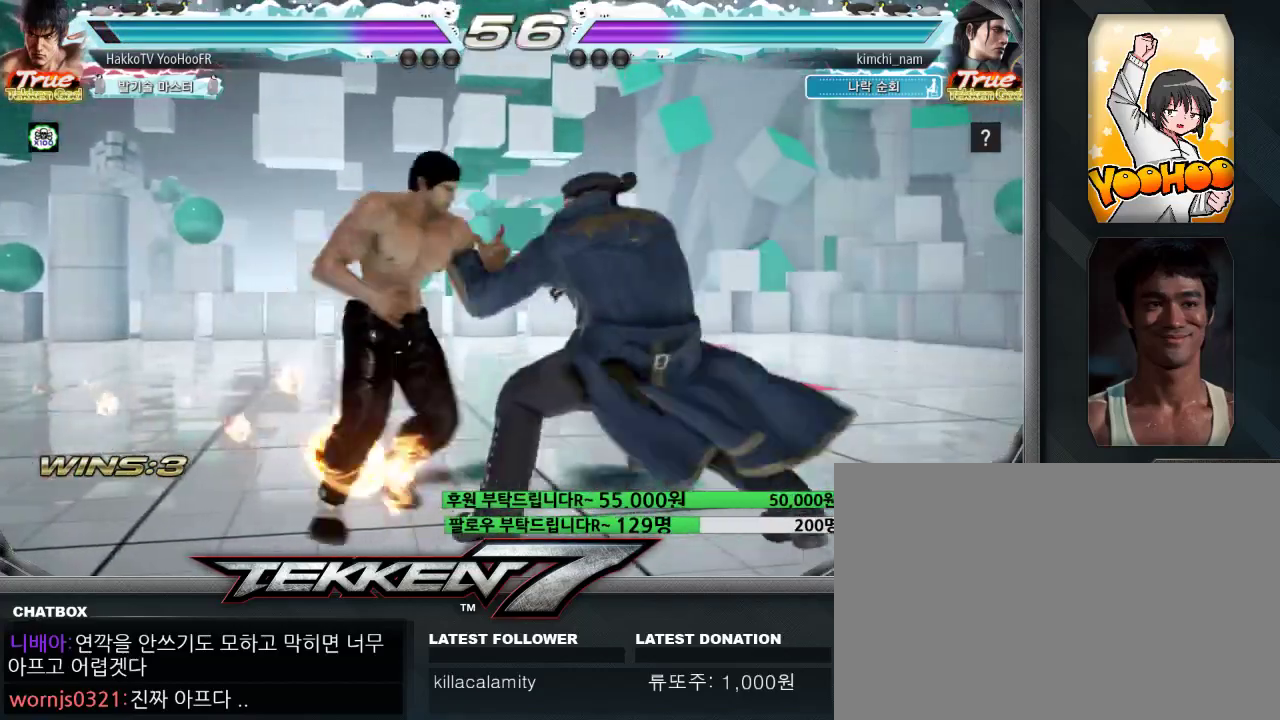
{"dt_ms": 500, "buttons": [], "left_stick": "left"}
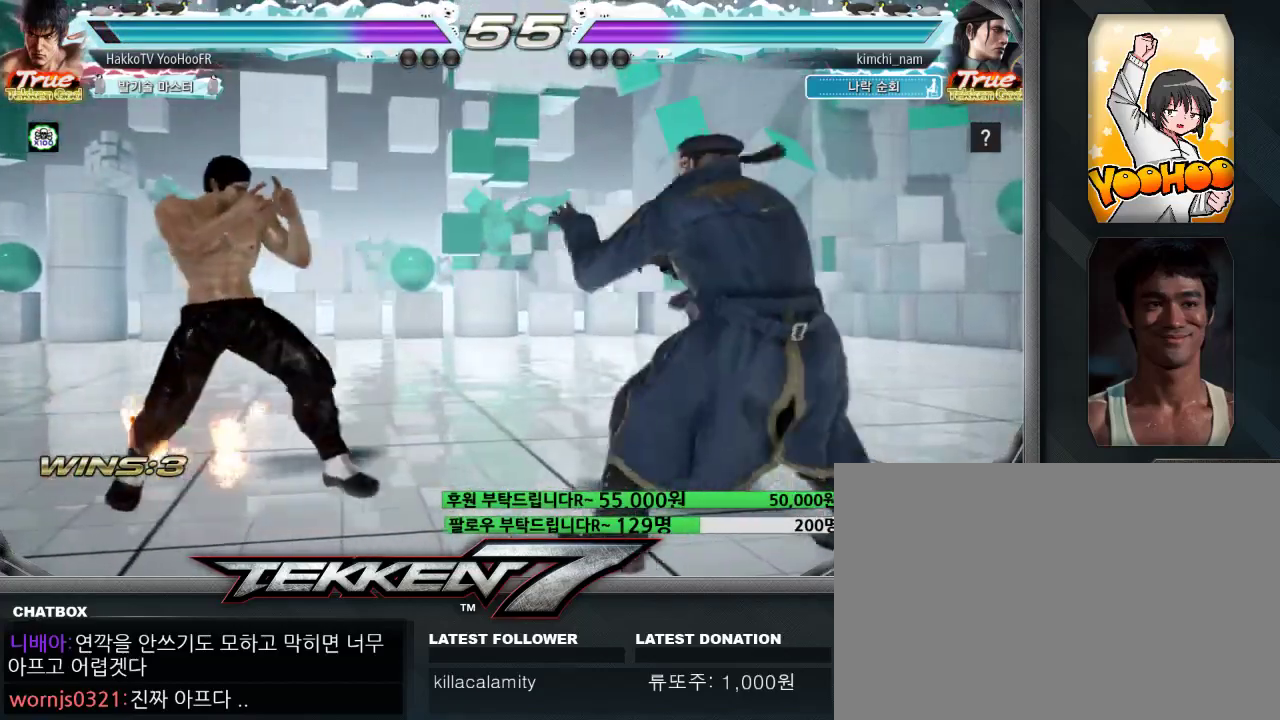
{"dt_ms": 500, "buttons": [], "left_stick": "center", "events": [[33, "left_stick", "up"], [100, "left_stick", "center"], [167, "left_stick", "up"], [350, "left_stick", "center"], [417, "left_stick", "left"], [500, "left_stick", "center"]]}
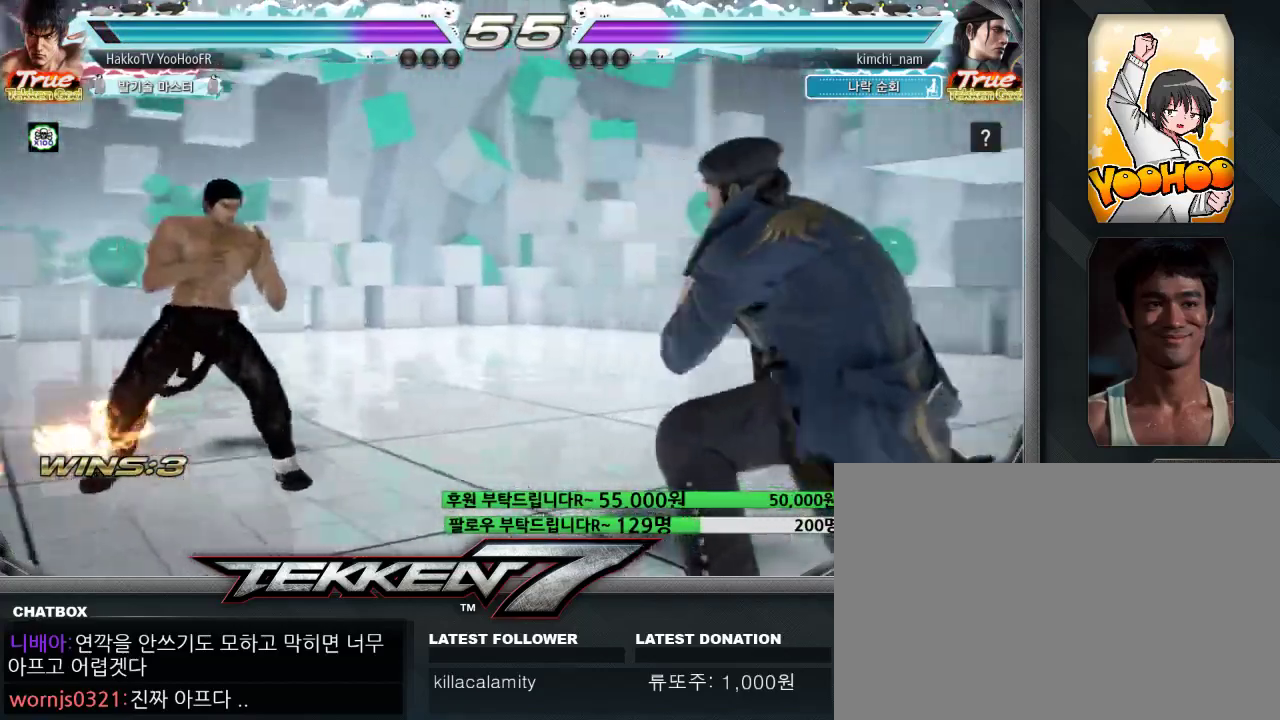
{"dt_ms": 500, "buttons": [], "left_stick": "right", "events": [[50, "left_stick", "left"], [117, "left_stick", "up"], [217, "left_stick", "center"], [283, "left_stick", "up"], [400, "left_stick", "center"], [450, "left_stick", "right"]]}
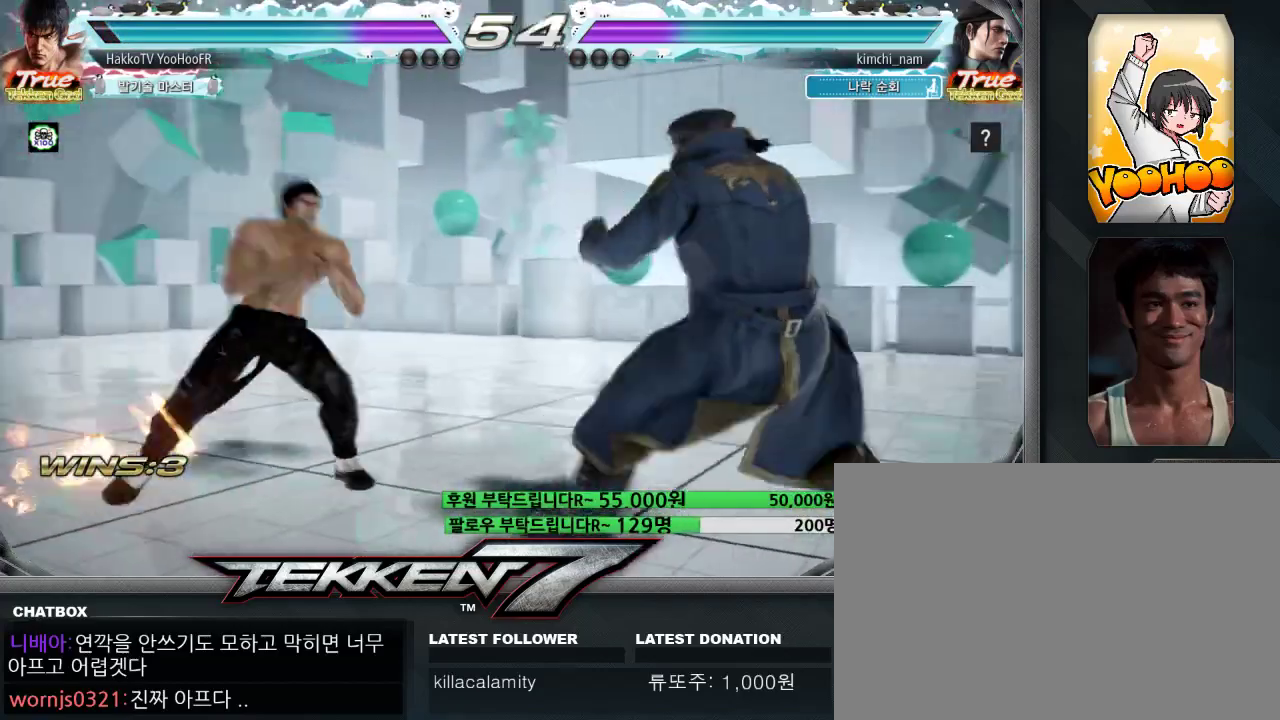
{"dt_ms": 500, "buttons": [], "left_stick": "left", "events": [[33, "left_stick", "center"], [100, "left_stick", "right"], [233, "left_stick", "left"]]}
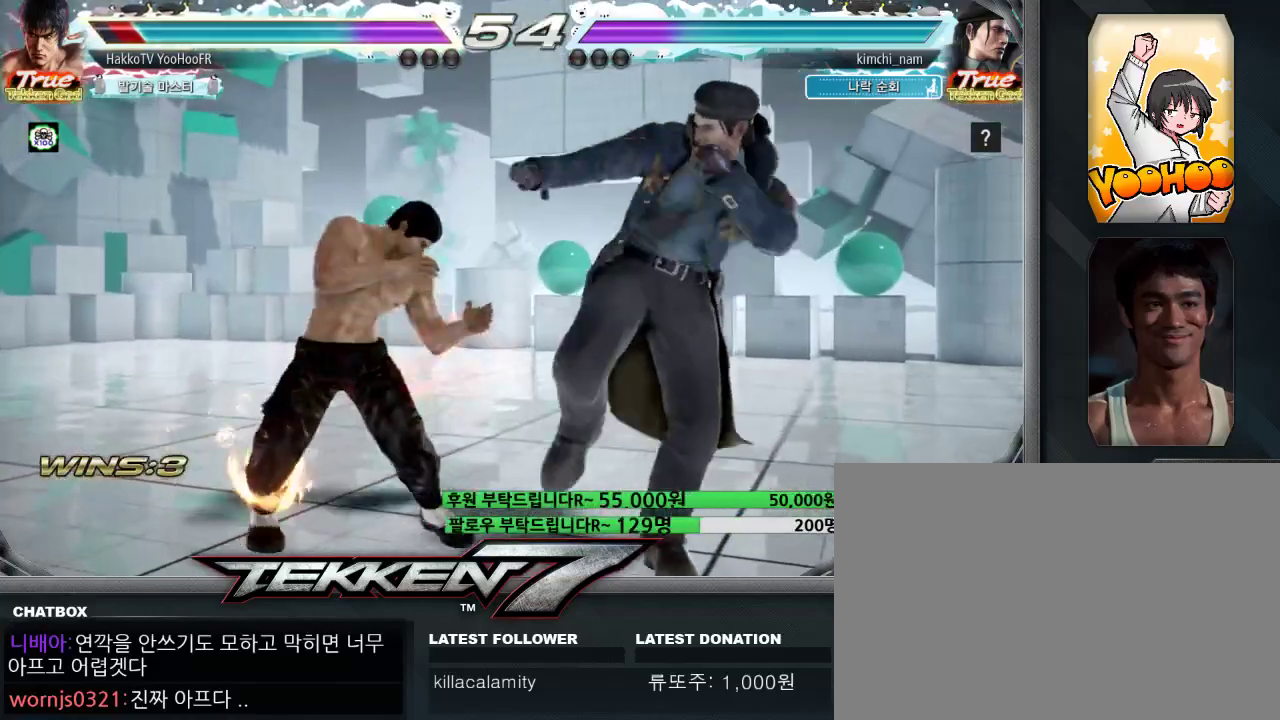
{"dt_ms": 500, "buttons": ["SQUARE"], "left_stick": "center", "events": [[50, "left_stick", "center"], [117, "left_stick", "down-right"], [133, "SQUARE", "down"], [233, "SQUARE", "up"], [300, "SQUARE", "down"], [450, "left_stick", "center"]]}
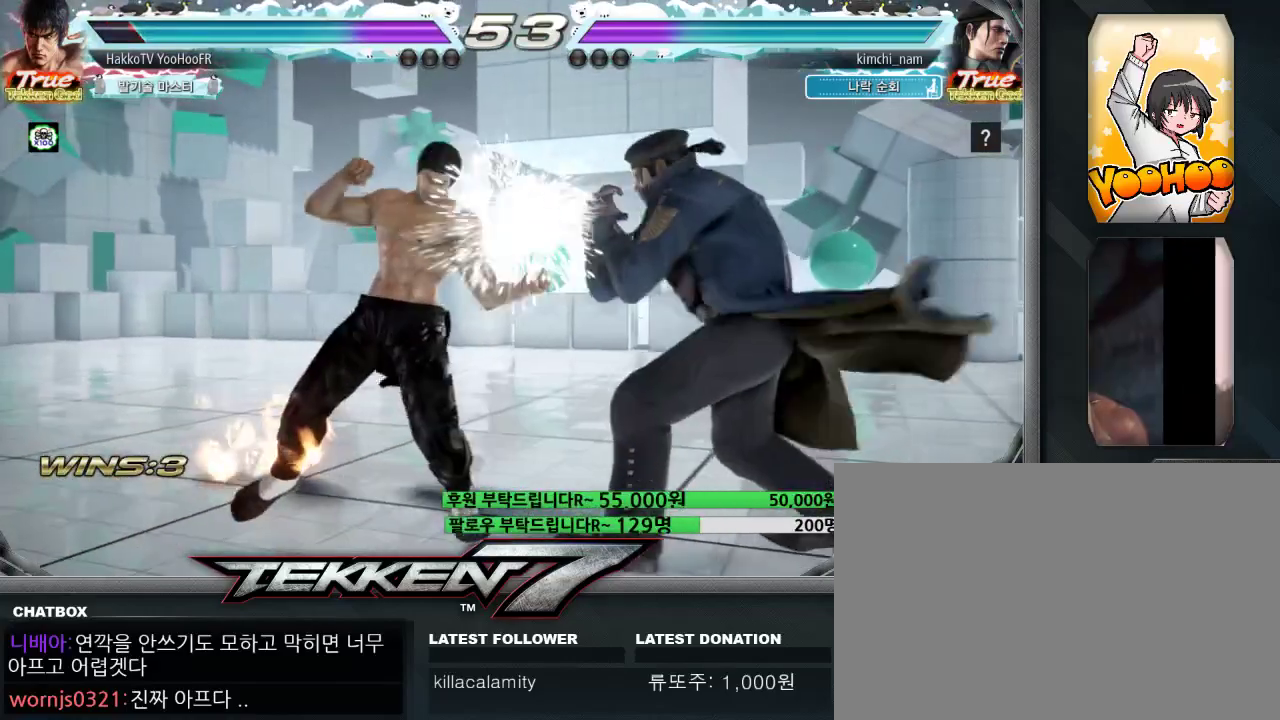
{"dt_ms": 500, "buttons": ["SQUARE"], "left_stick": "center"}
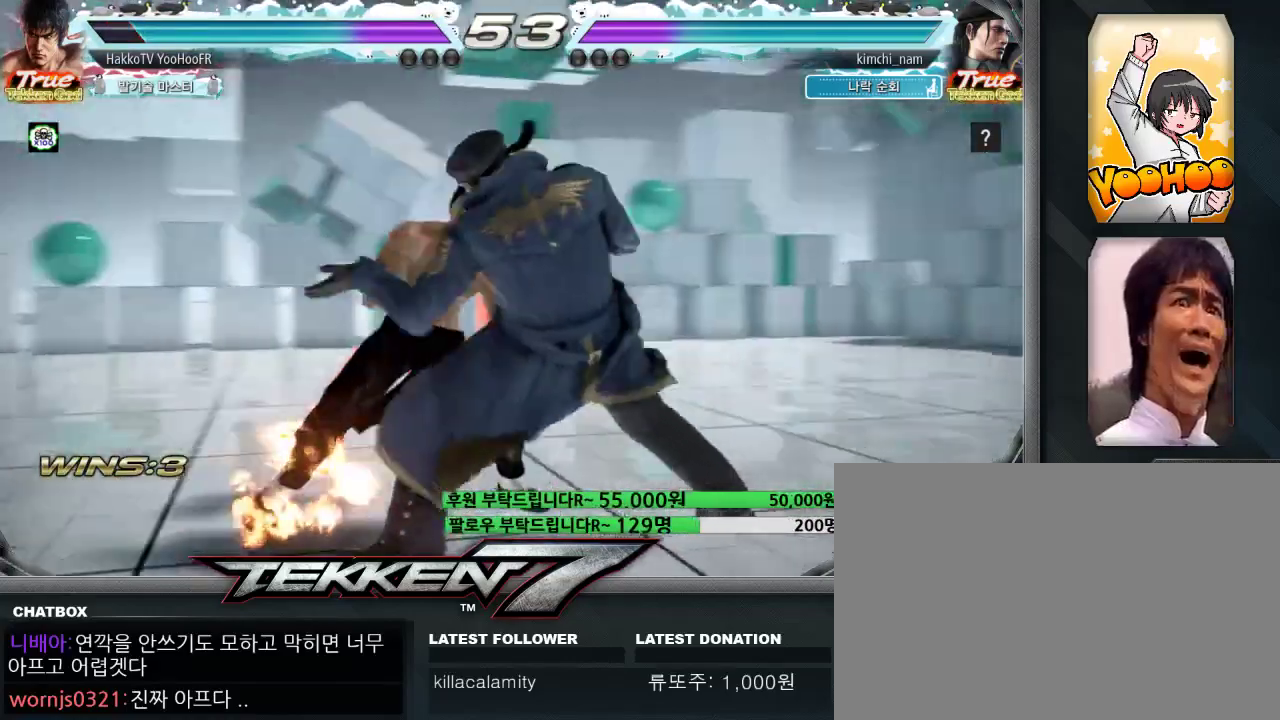
{"dt_ms": 500, "buttons": ["SQUARE"], "left_stick": "down-right", "events": [[100, "SQUARE", "up"], [183, "left_stick", "down-right"], [267, "left_stick", "center"], [350, "left_stick", "right"], [450, "SQUARE", "down"], [450, "left_stick", "down-right"], [483, "SQUARE", "up"], [500, "SQUARE", "down"]]}
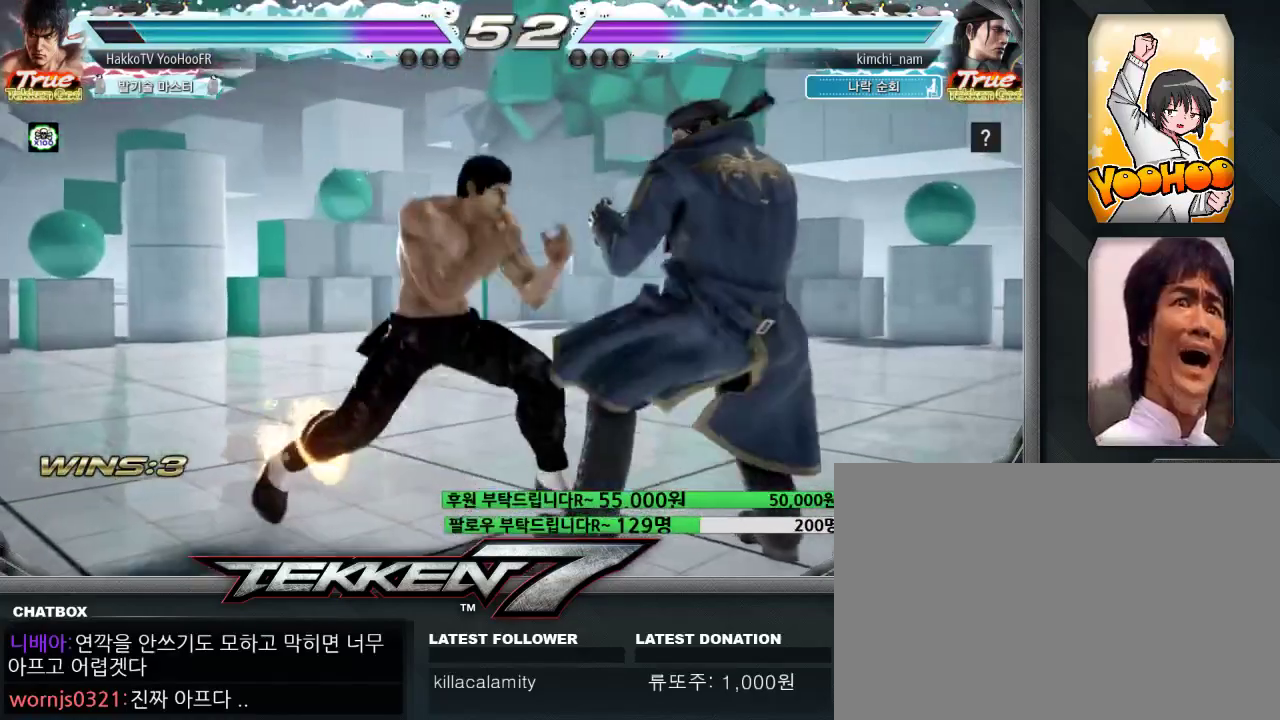
{"dt_ms": 1000, "buttons": [], "left_stick": "left"}
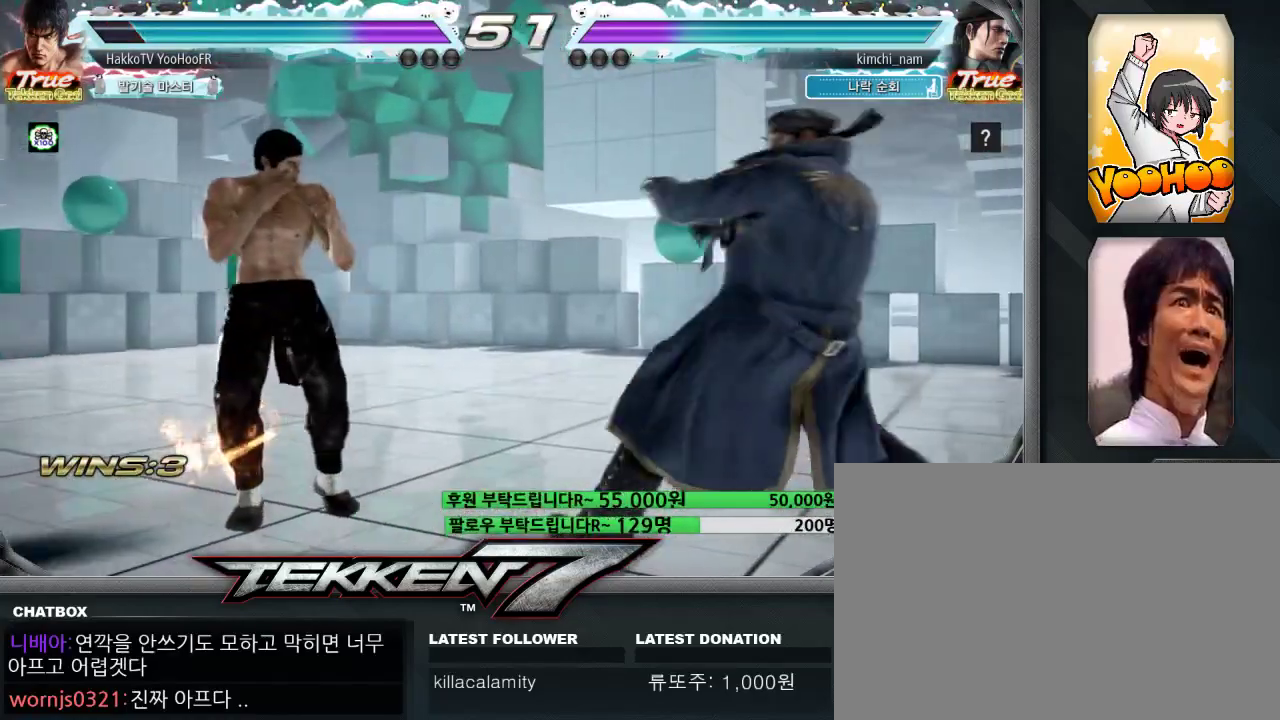
{"dt_ms": 500, "buttons": [], "left_stick": "down-right"}
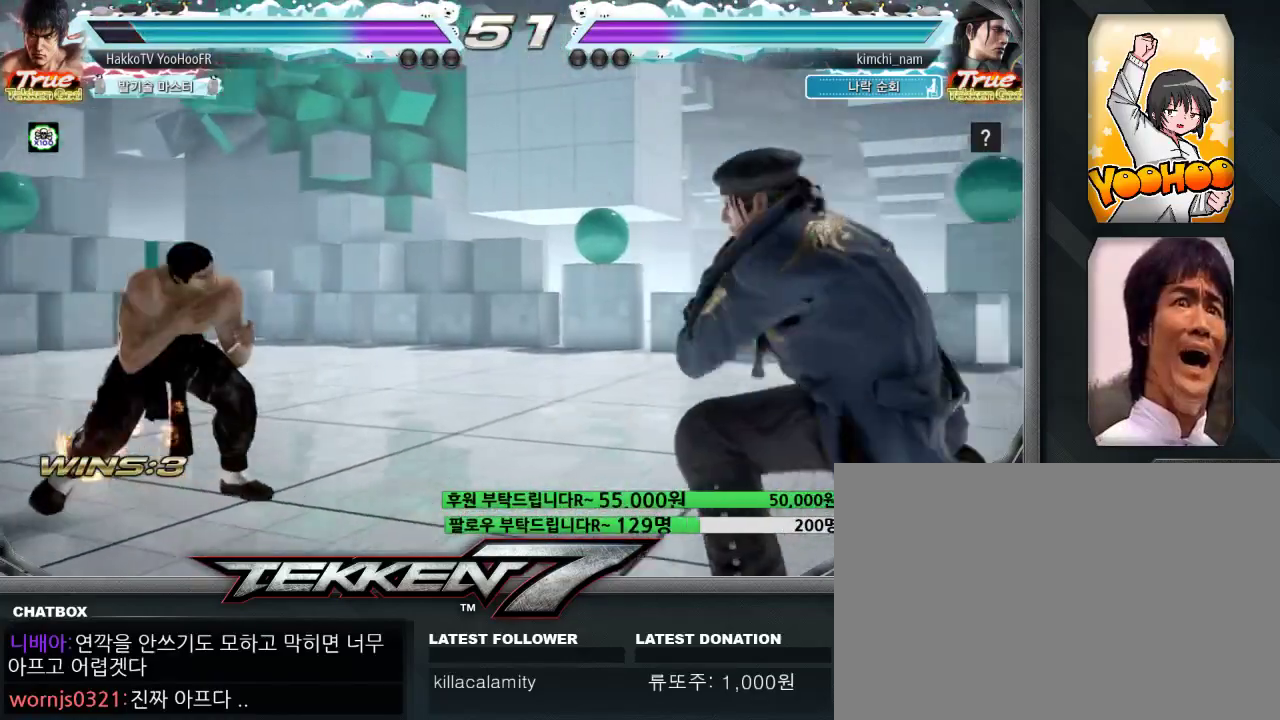
{"dt_ms": 500, "buttons": [], "left_stick": "right", "events": [[183, "left_stick", "center"], [283, "left_stick", "right"], [333, "left_stick", "center"], [383, "left_stick", "right"]]}
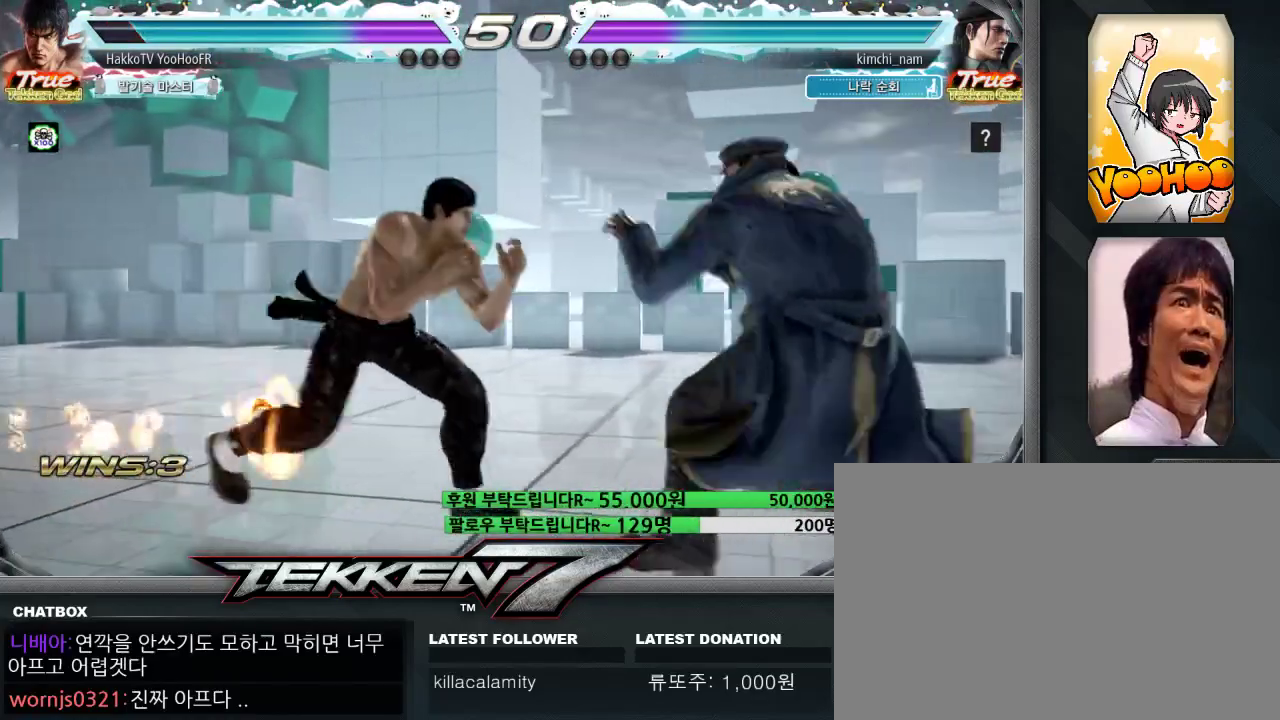
{"dt_ms": 500, "buttons": [], "left_stick": "center", "events": [[50, "left_stick", "down-right"], [67, "SQUARE", "down"], [167, "SQUARE", "up"], [233, "SQUARE", "down"], [383, "SQUARE", "up"], [383, "left_stick", "center"]]}
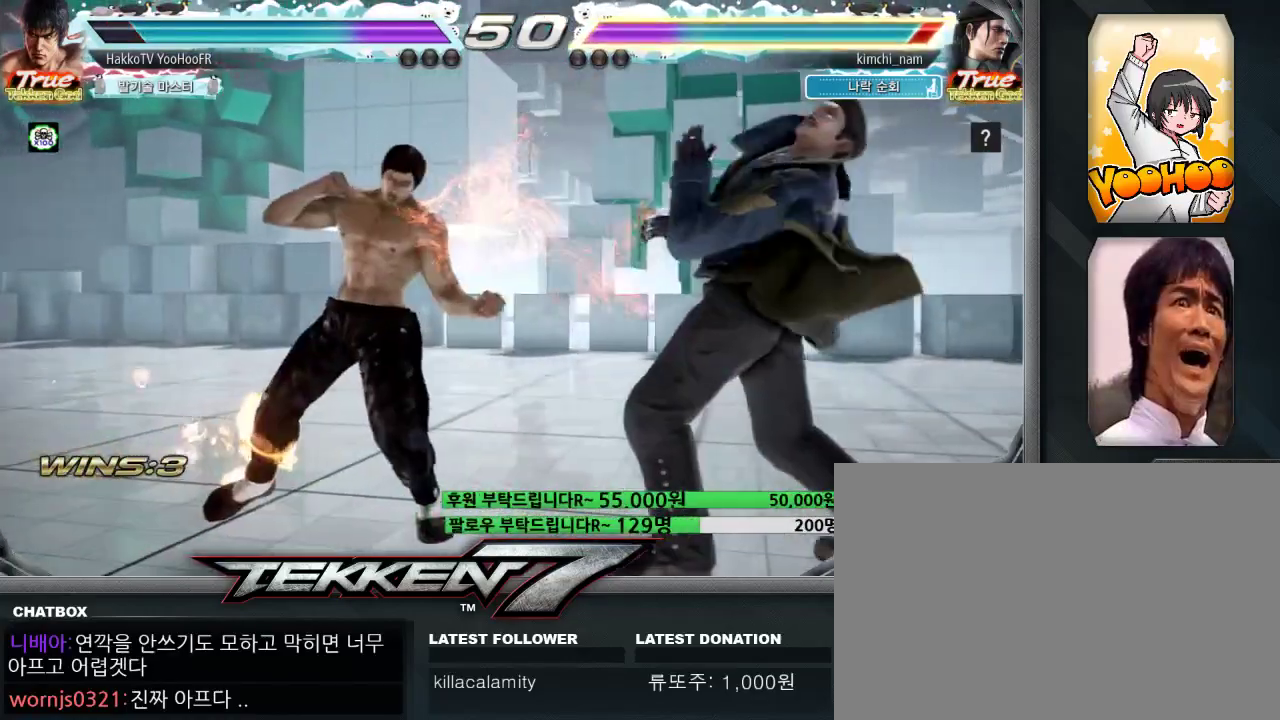
{"dt_ms": 500, "buttons": [], "left_stick": "right", "events": [[33, "left_stick", "right"], [100, "left_stick", "center"], [167, "left_stick", "right"], [283, "left_stick", "down-right"], [417, "left_stick", "center"], [467, "left_stick", "right"]]}
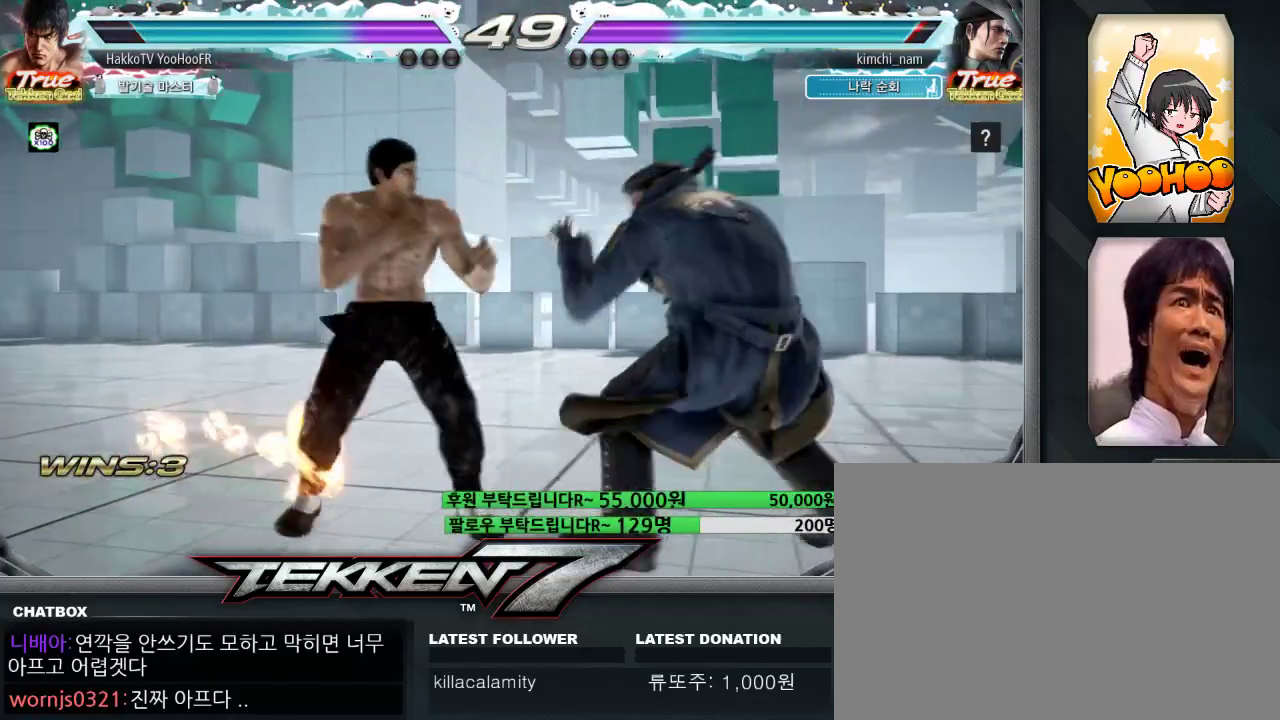
{"dt_ms": 500, "buttons": ["SQUARE"], "left_stick": "center", "events": [[67, "left_stick", "down-right"], [83, "SQUARE", "down"], [117, "SQUARE", "up"], [167, "SQUARE", "down"], [183, "SQUARE", "up"], [217, "SQUARE", "down"], [383, "left_stick", "center"]]}
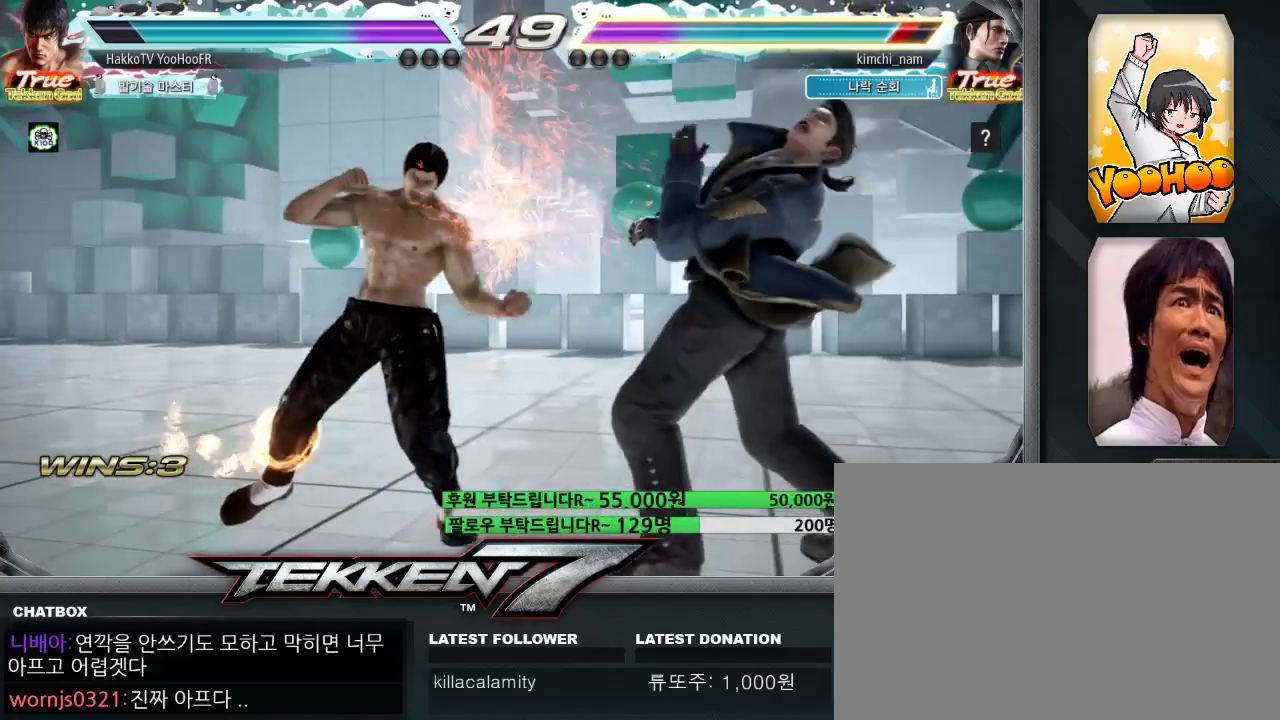
{"dt_ms": 500, "buttons": [], "left_stick": "right"}
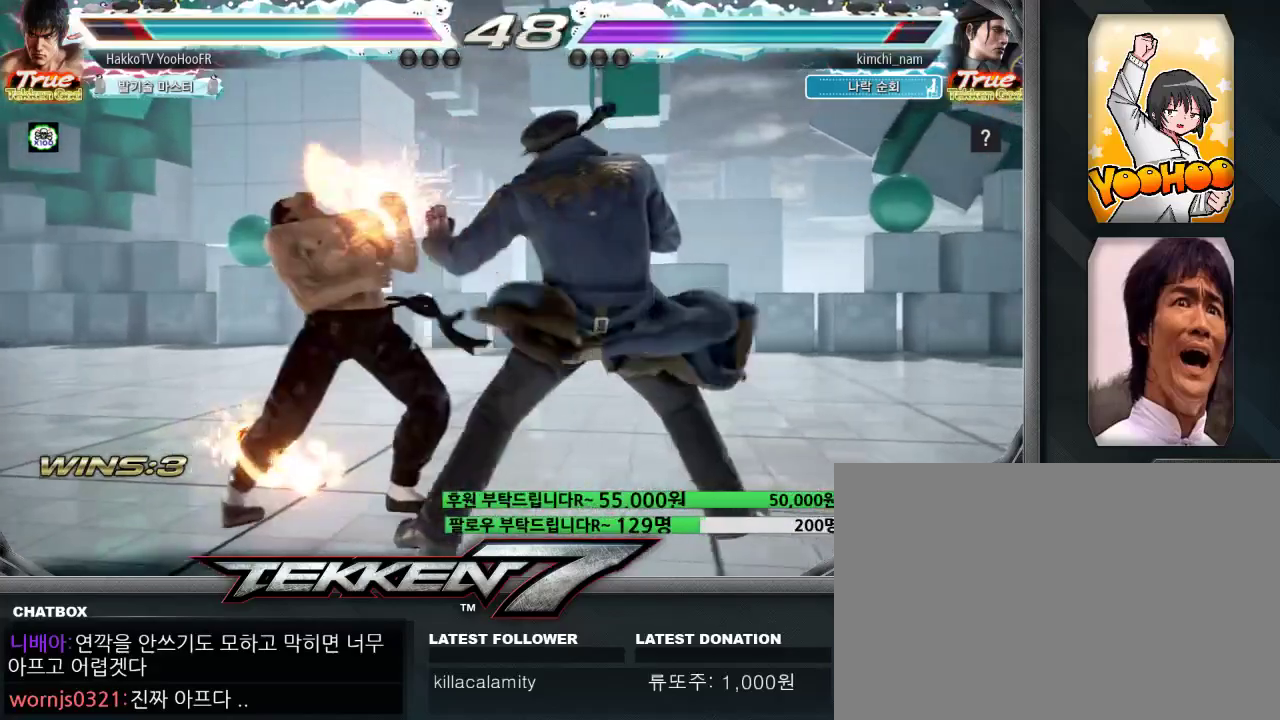
{"dt_ms": 500, "buttons": [], "left_stick": "down-right"}
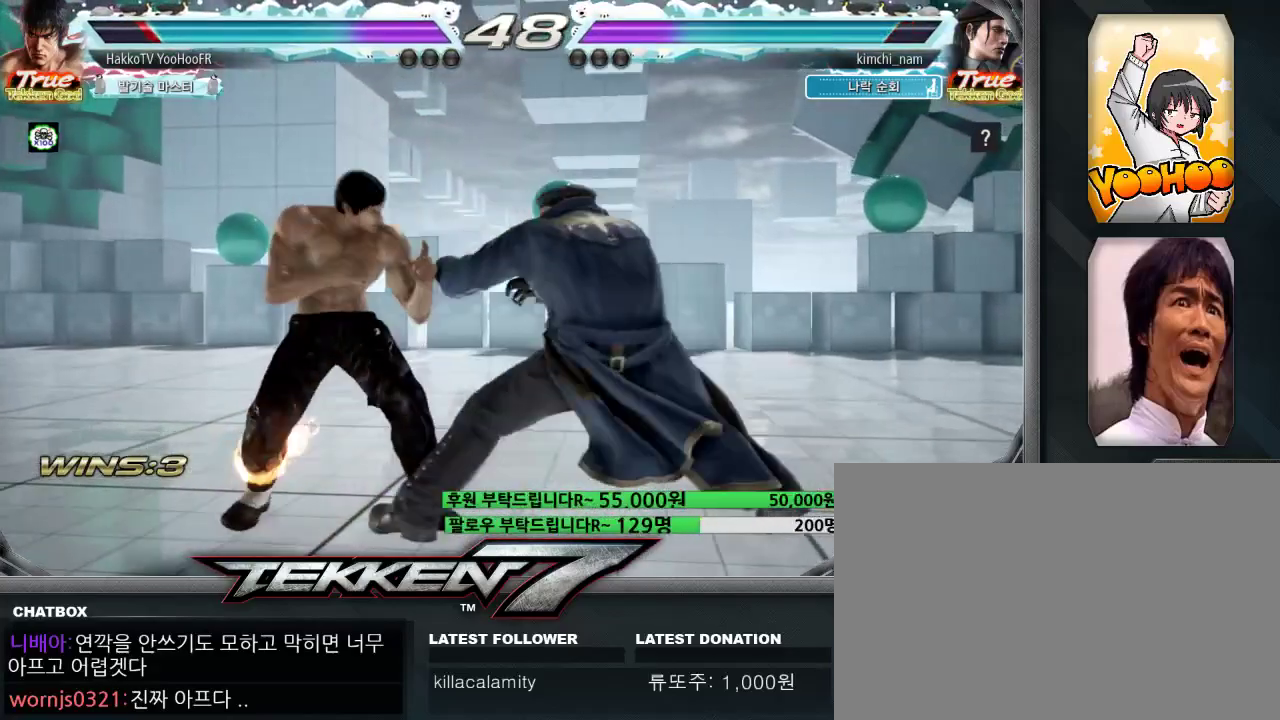
{"dt_ms": 1000, "buttons": ["TRIANGLE"], "left_stick": "left"}
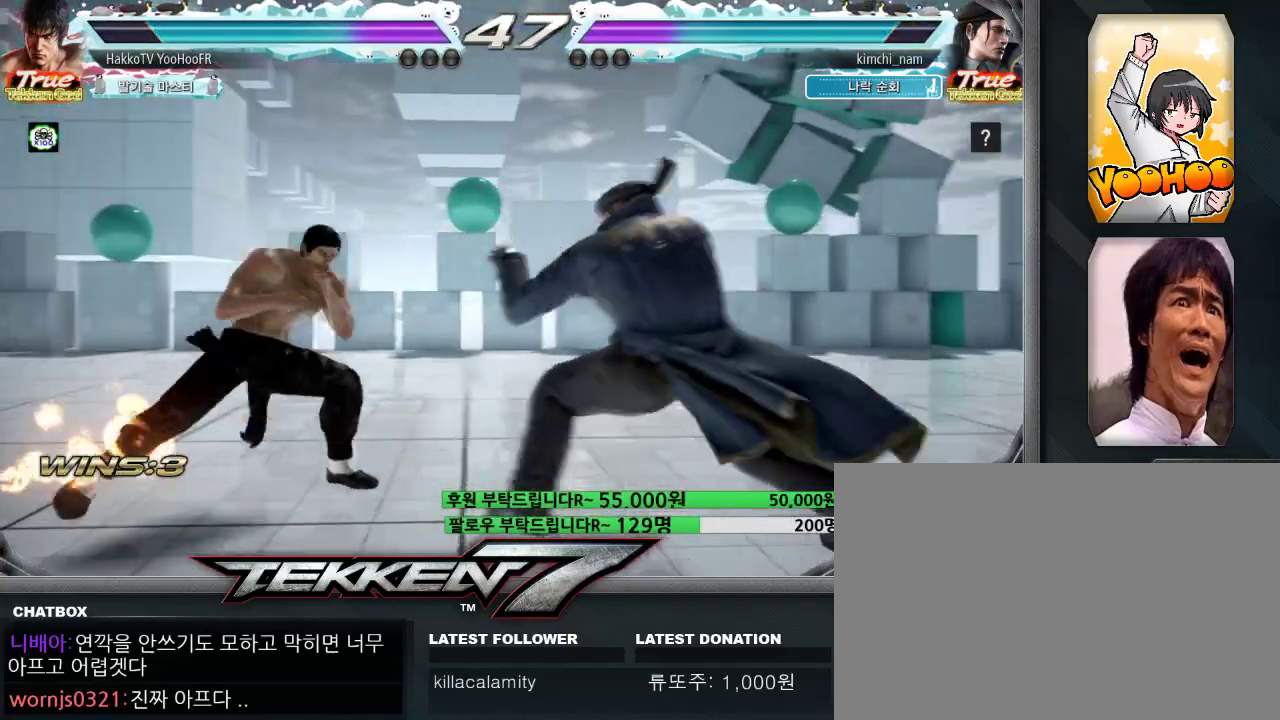
{"dt_ms": 500, "buttons": [], "left_stick": "center", "events": [[117, "TRIANGLE", "up"], [367, "left_stick", "center"]]}
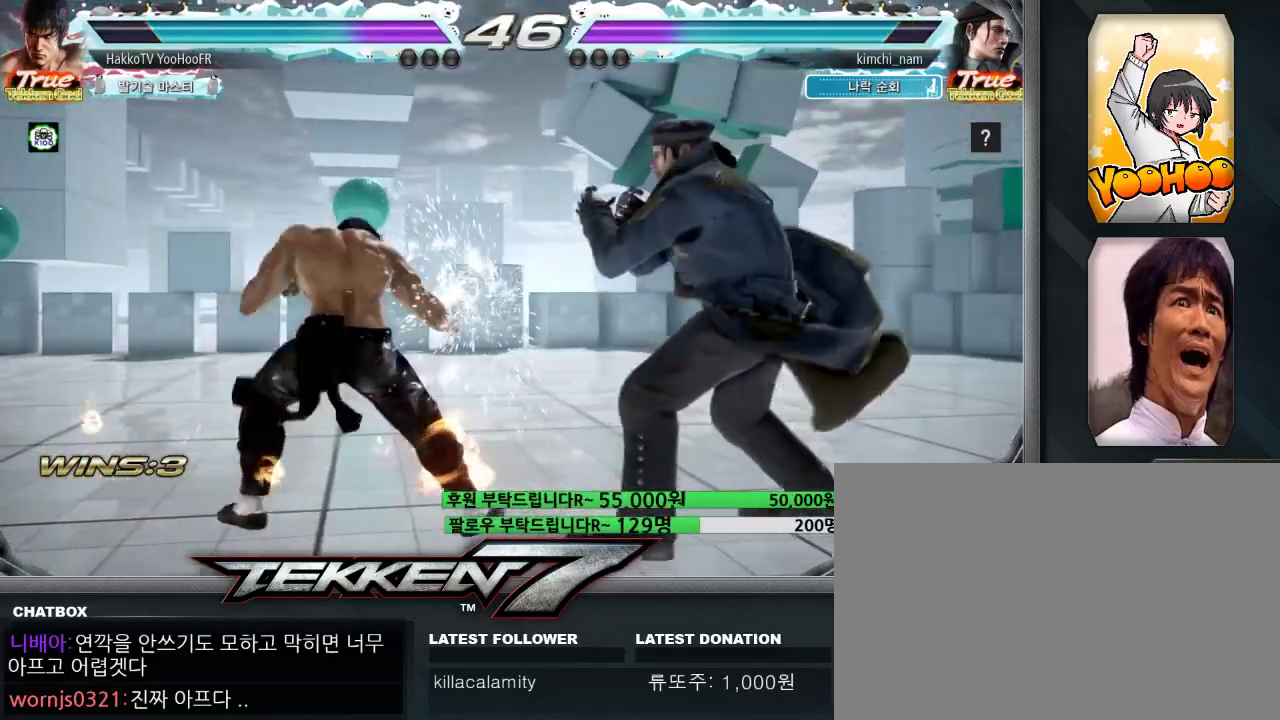
{"dt_ms": 500, "buttons": ["SQUARE", "TRIANGLE"], "left_stick": "right", "events": [[50, "left_stick", "right"], [100, "left_stick", "center"], [167, "left_stick", "right"], [267, "left_stick", "left"], [417, "left_stick", "right"], [433, "SQUARE", "down"], [433, "TRIANGLE", "down"]]}